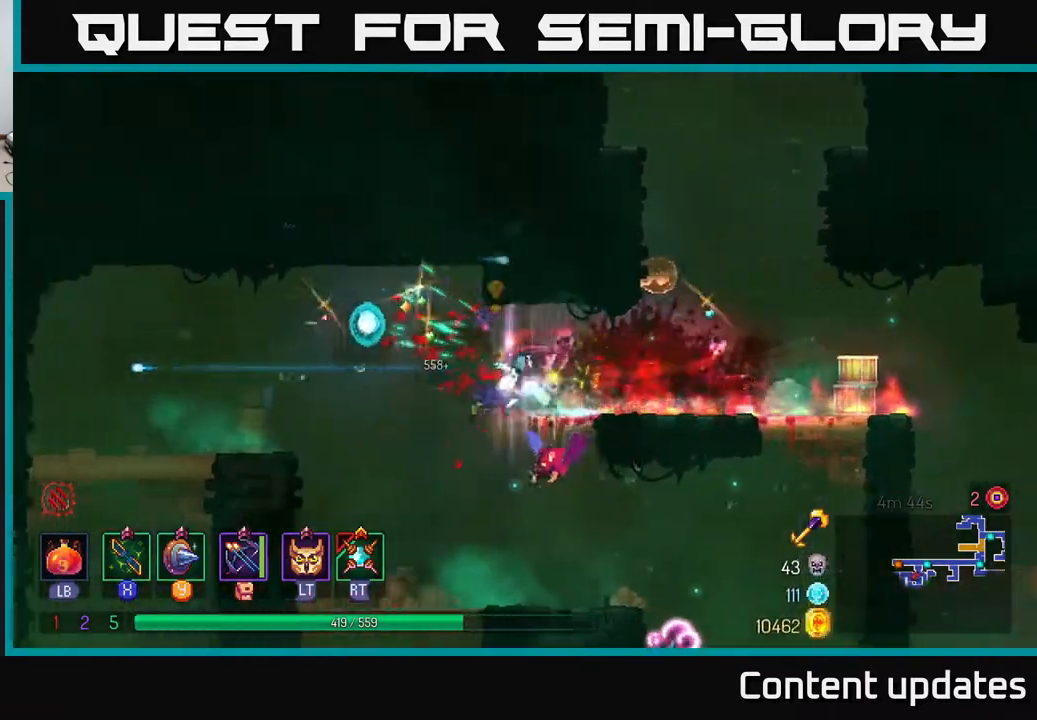
Gameplay with a controller (Xbox layout); each line is a JSON object with the inputs held at the frame after it. "events" lists button and stick changes between this image and that frame as [ms after this image, input, new state], when the widget could be followed in between.
{"buttons": [], "left_stick": "right", "right_stick": "center", "events": [[100, "left_stick", "down"], [133, "A", "down"], [217, "A", "up"], [267, "A", "down"], [350, "A", "up"], [383, "left_stick", "right"]]}
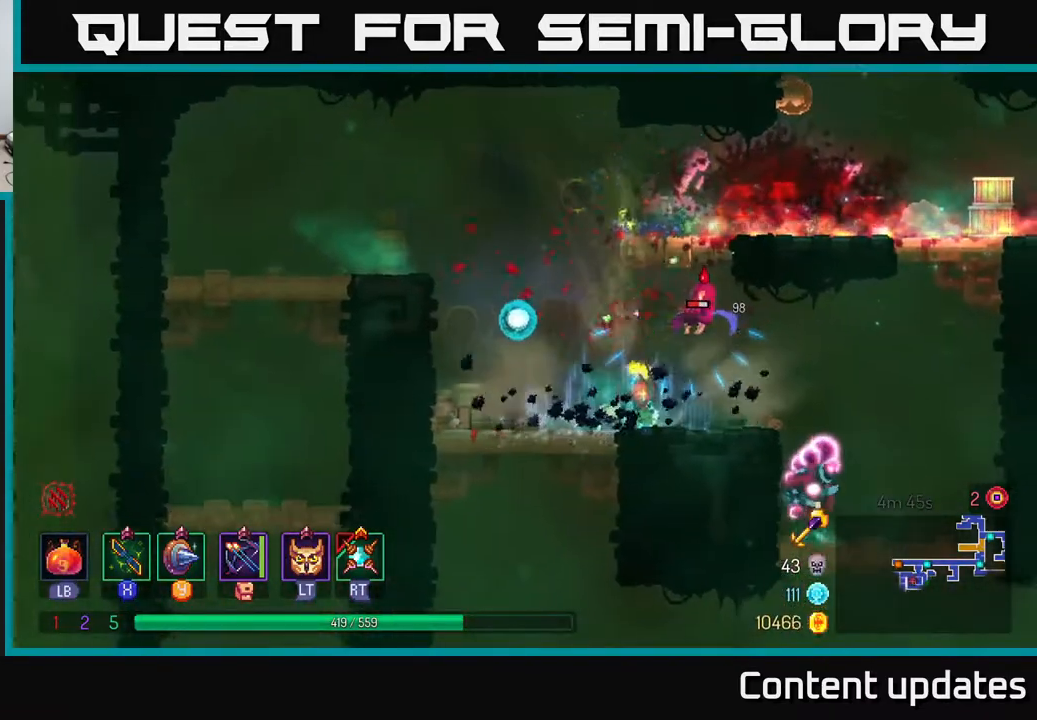
{"buttons": [], "left_stick": "right", "right_stick": "center", "events": [[17, "left_stick", "center"], [183, "left_stick", "right"], [217, "X", "down"], [267, "X", "up"]]}
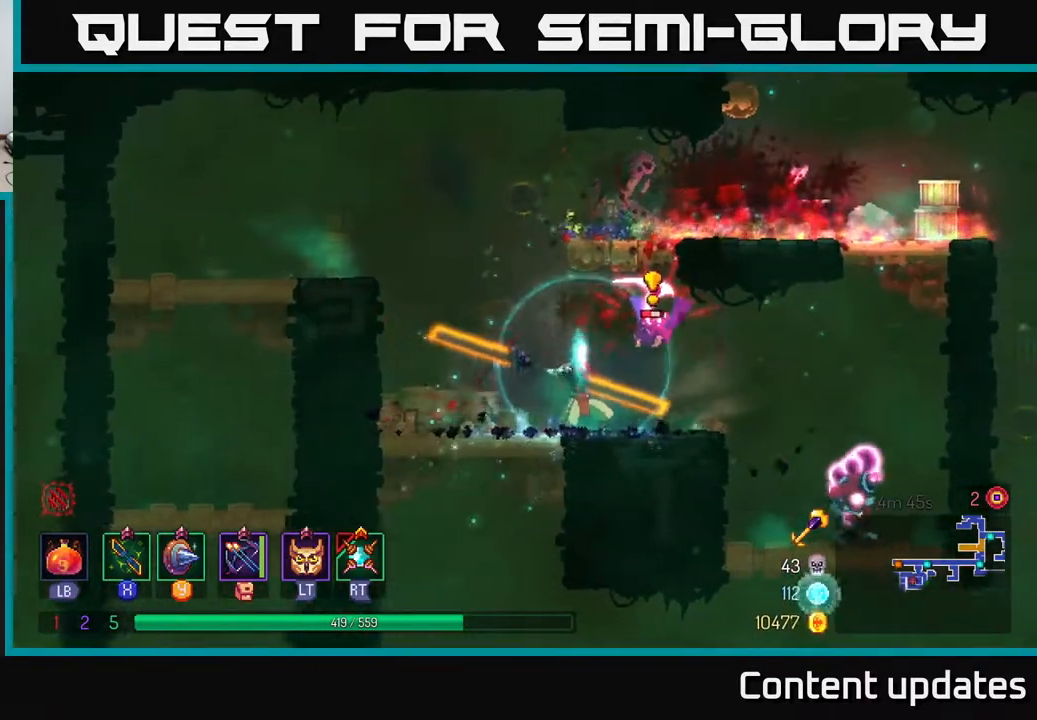
{"buttons": ["X"], "left_stick": "right", "right_stick": "center", "events": [[433, "X", "down"]]}
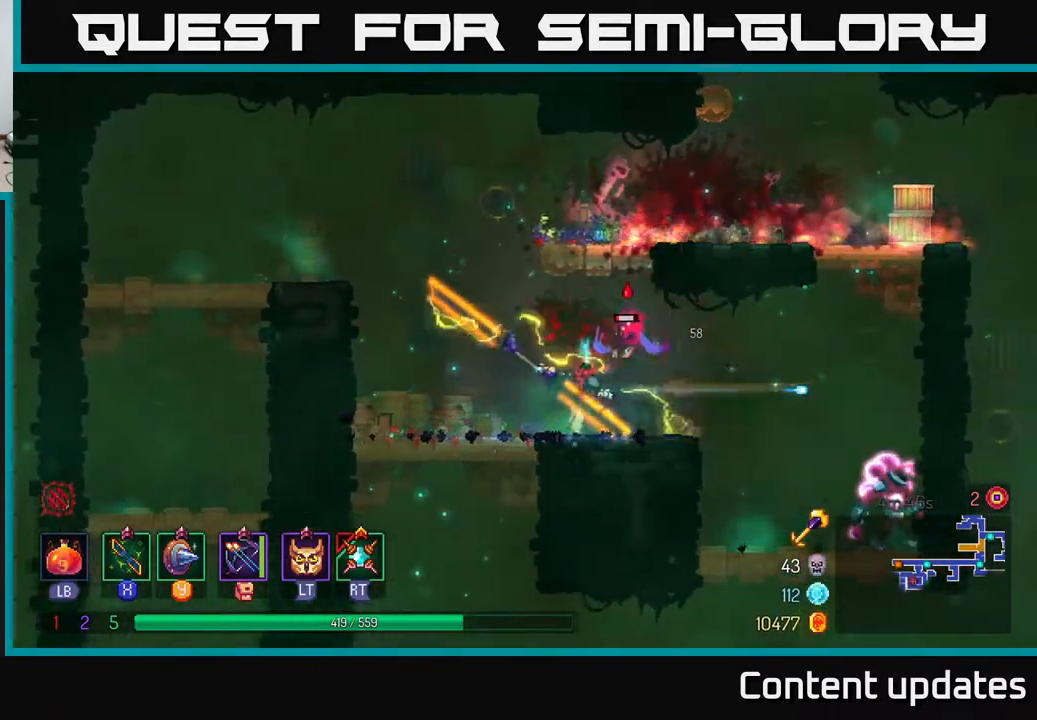
{"buttons": [], "left_stick": "right", "right_stick": "center", "events": [[17, "X", "up"]]}
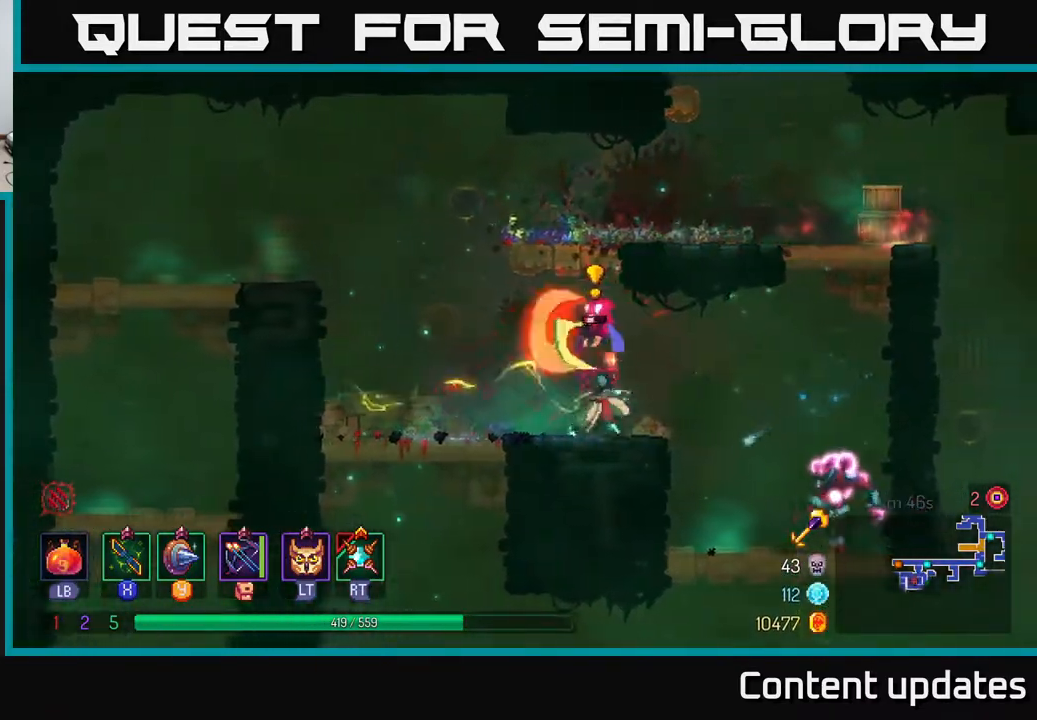
{"buttons": [], "left_stick": "left", "right_stick": "center", "events": [[67, "B", "down"], [200, "B", "up"], [400, "X", "down"], [450, "left_stick", "left"], [483, "X", "up"]]}
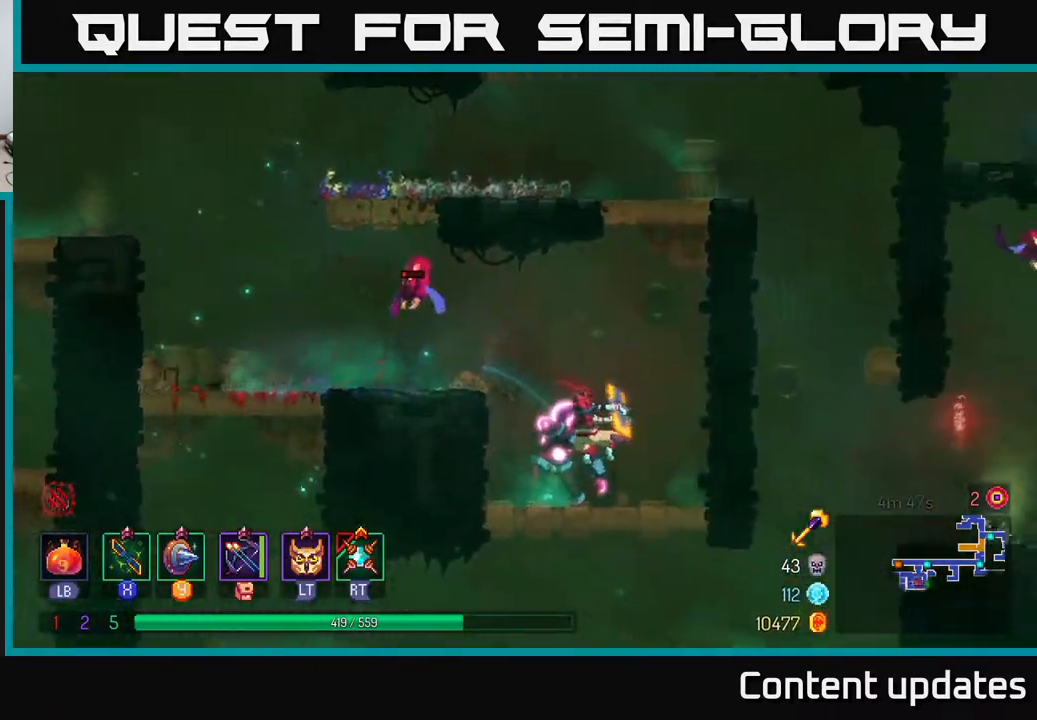
{"buttons": [], "left_stick": "center", "right_stick": "center", "events": [[117, "X", "down"], [183, "X", "up"], [250, "left_stick", "center"], [333, "X", "down"], [400, "X", "up"]]}
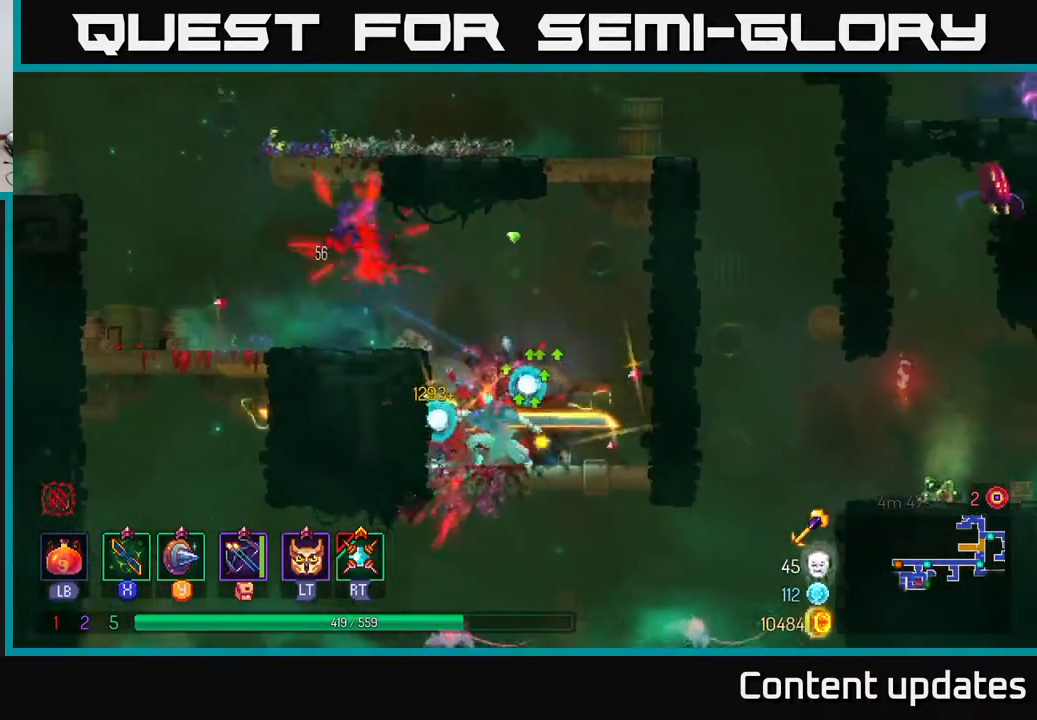
{"buttons": ["A"], "left_stick": "left", "right_stick": "center", "events": [[267, "A", "down"], [400, "left_stick", "left"], [417, "A", "up"], [500, "A", "down"]]}
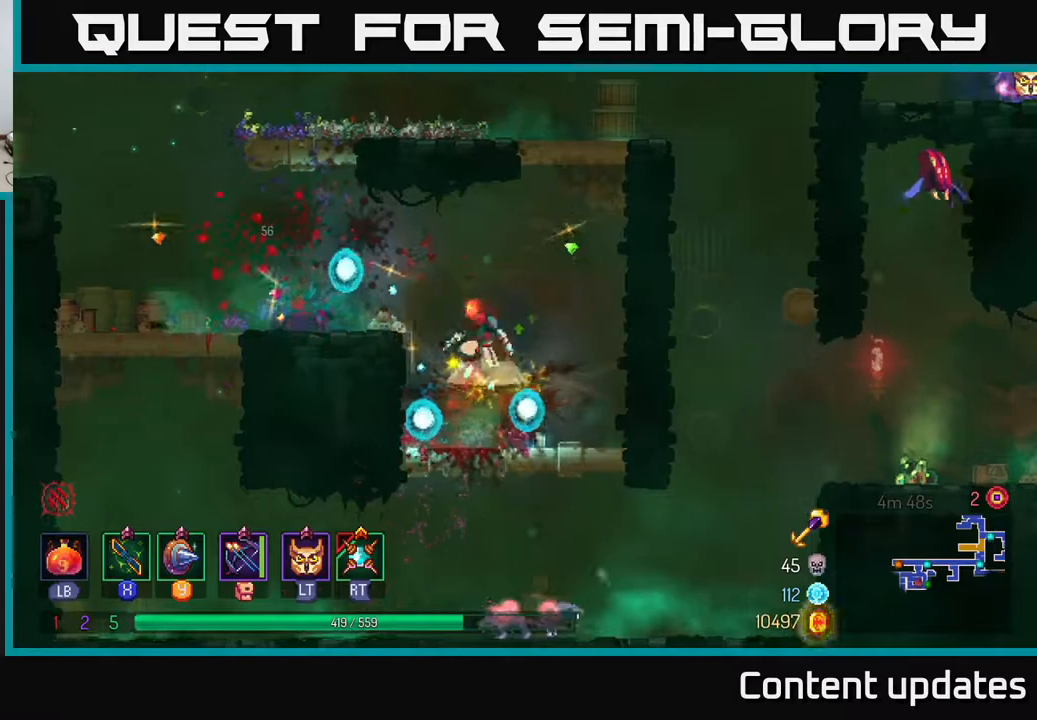
{"buttons": [], "left_stick": "right", "right_stick": "center", "events": [[67, "A", "up"], [133, "left_stick", "right"]]}
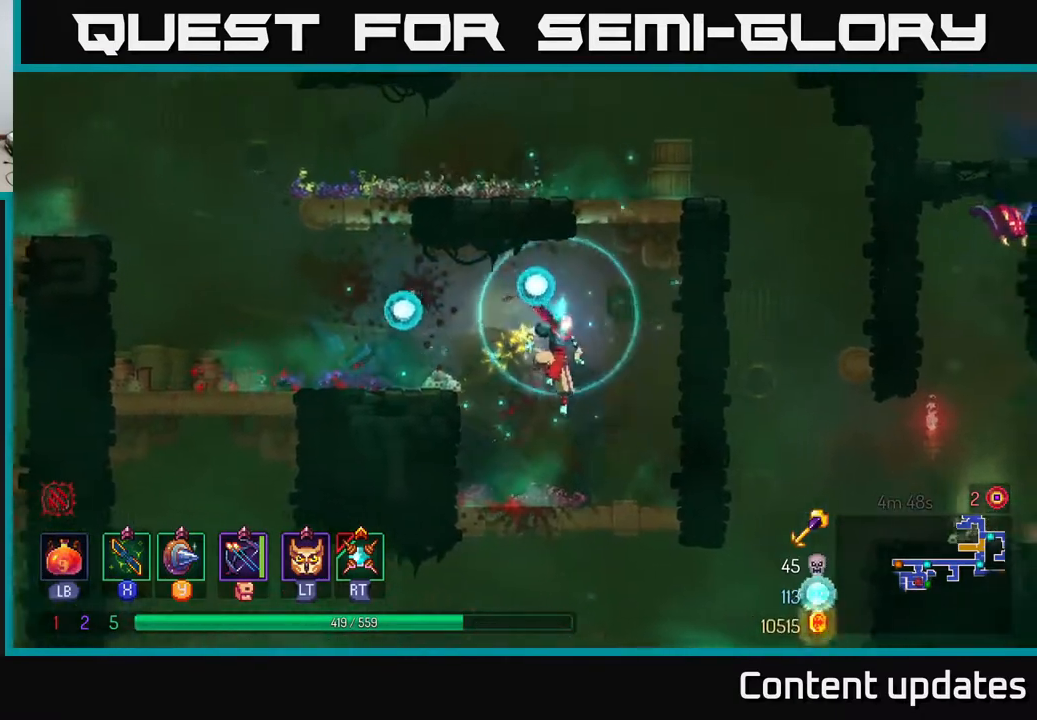
{"buttons": [], "left_stick": "down-right", "right_stick": "center", "events": [[67, "left_stick", "down"], [250, "A", "down"], [317, "A", "up"], [367, "A", "down"], [450, "A", "up"], [467, "left_stick", "down-right"]]}
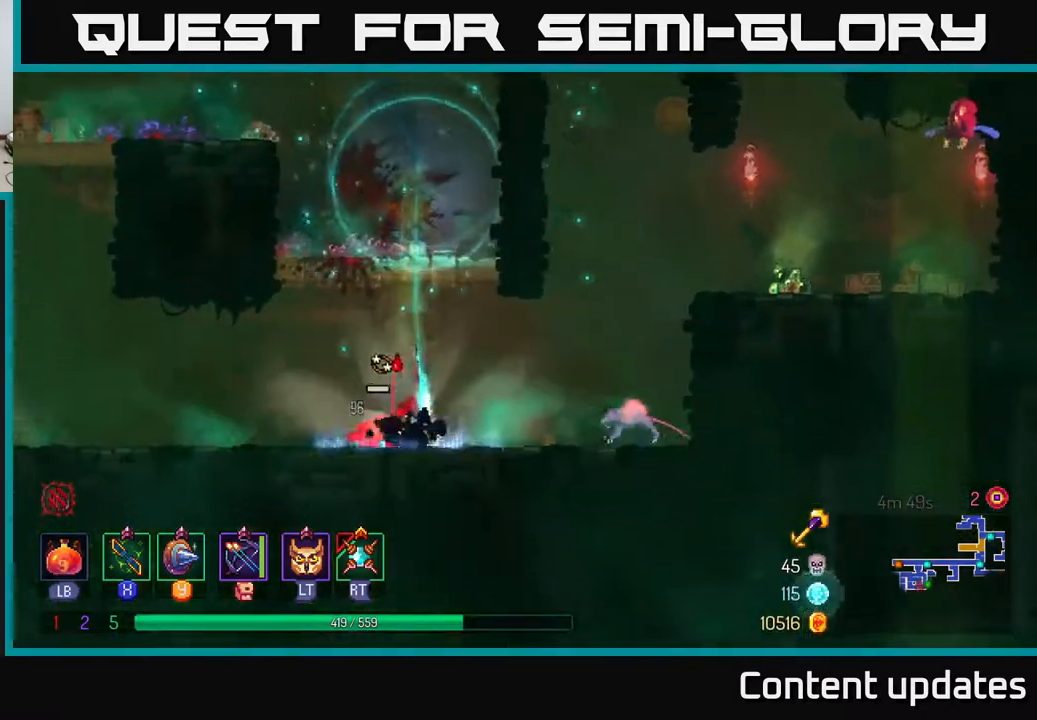
{"buttons": [], "left_stick": "right", "right_stick": "center", "events": [[50, "left_stick", "right"], [283, "X", "down"], [367, "X", "up"]]}
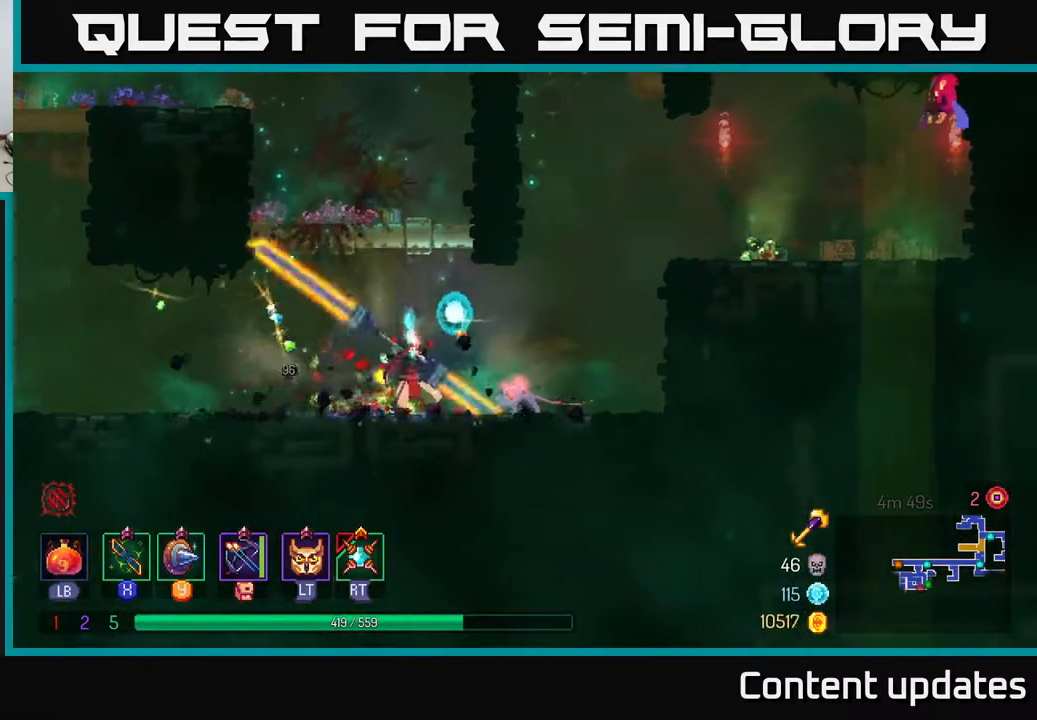
{"buttons": [], "left_stick": "right", "right_stick": "center", "events": []}
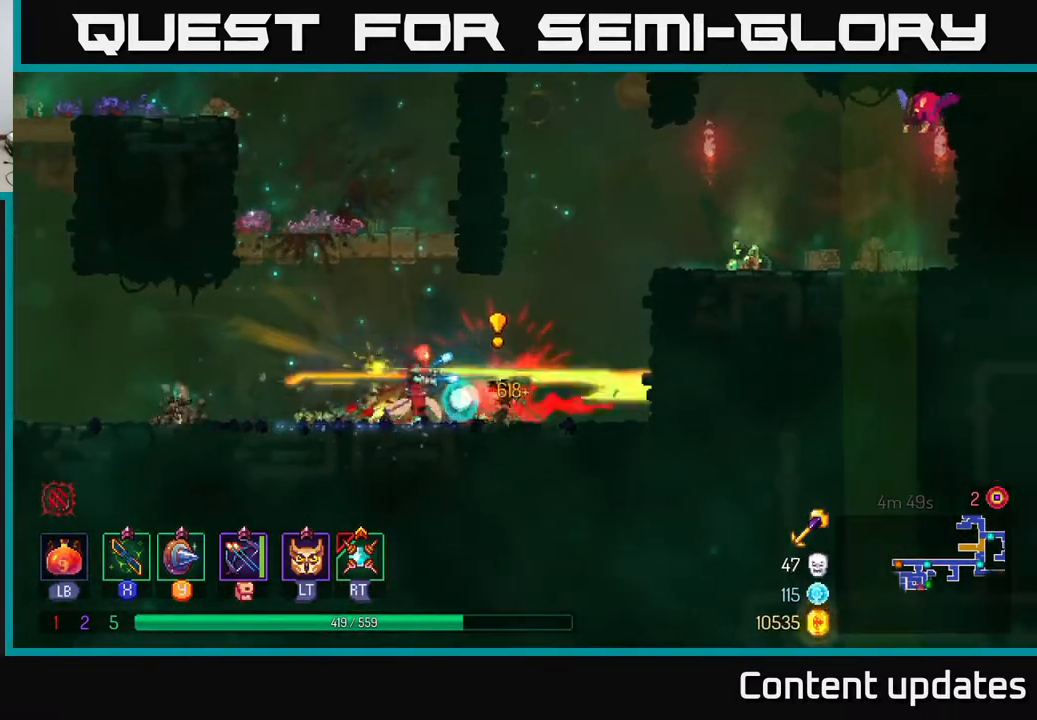
{"buttons": [], "left_stick": "right", "right_stick": "center", "events": [[317, "A", "down"], [433, "A", "up"]]}
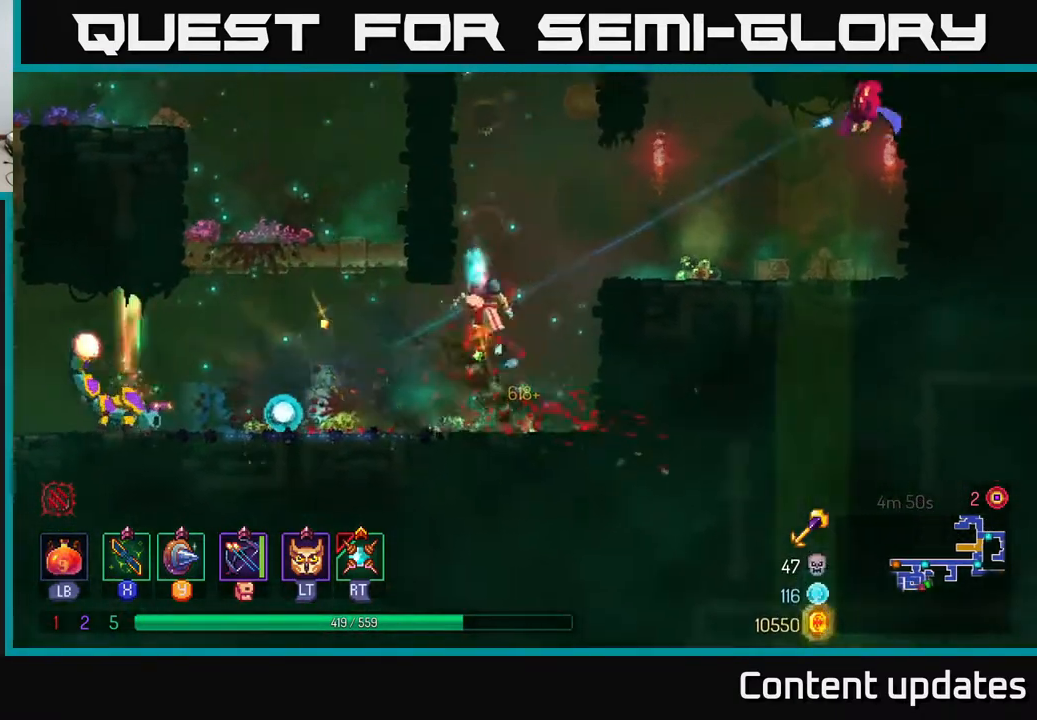
{"buttons": [], "left_stick": "left", "right_stick": "center", "events": [[17, "left_stick", "left"], [417, "X", "down"], [500, "X", "up"]]}
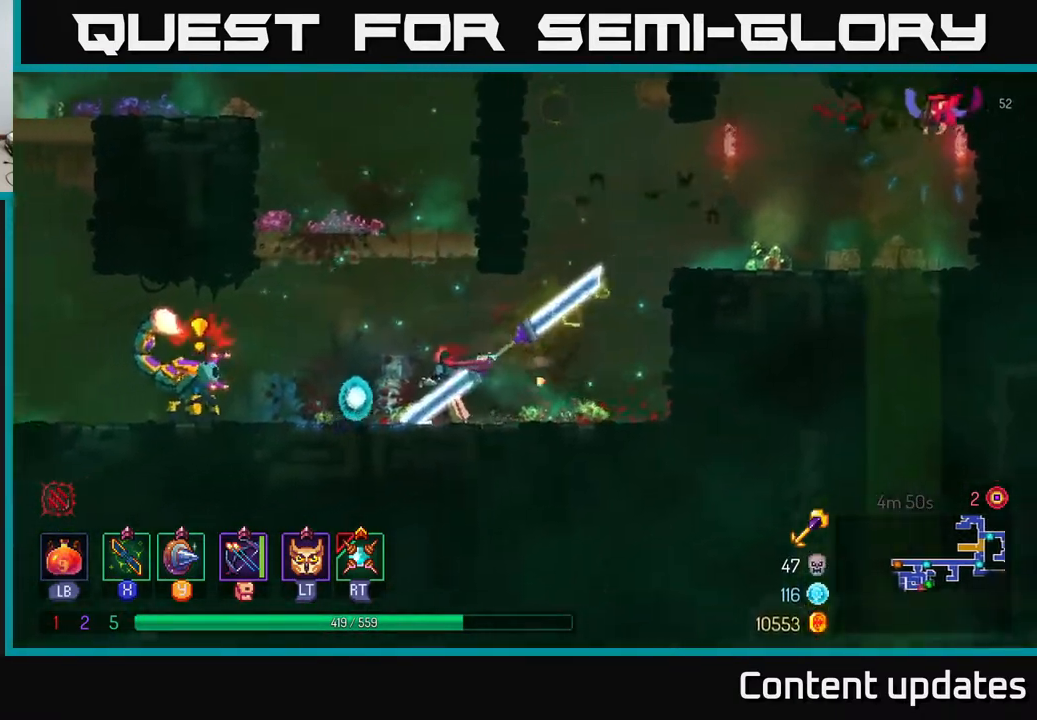
{"buttons": [], "left_stick": "left", "right_stick": "center", "events": [[400, "B", "down"], [467, "B", "up"]]}
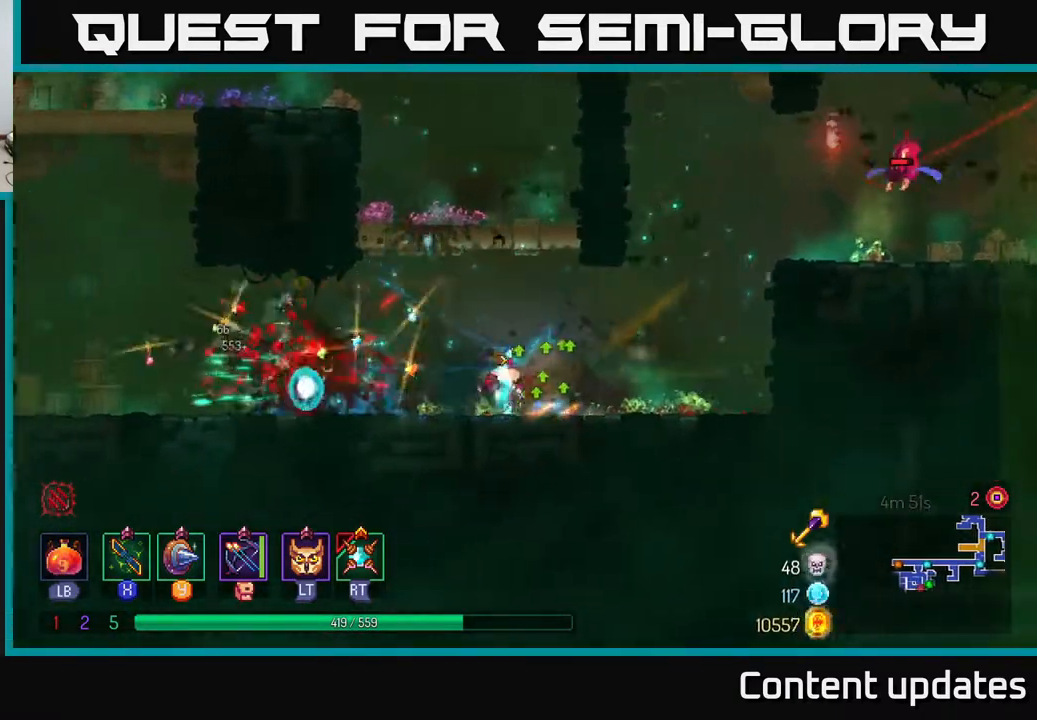
{"buttons": [], "left_stick": "right", "right_stick": "center", "events": [[250, "left_stick", "right"]]}
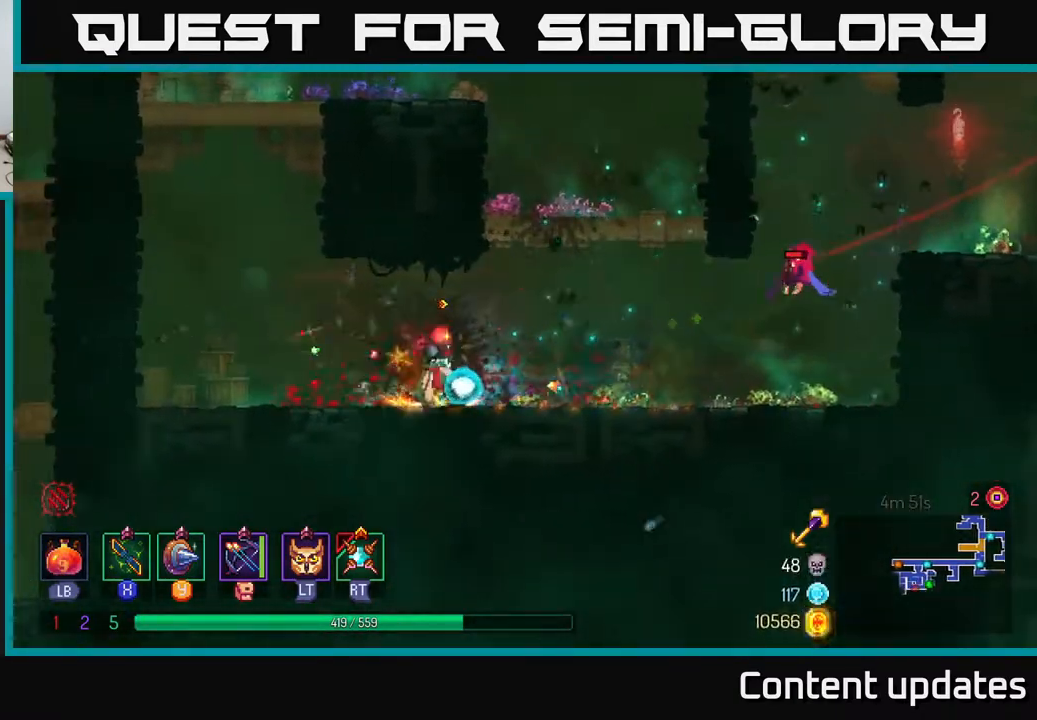
{"buttons": [], "left_stick": "center", "right_stick": "center", "events": [[67, "X", "down"], [133, "X", "up"], [450, "left_stick", "center"]]}
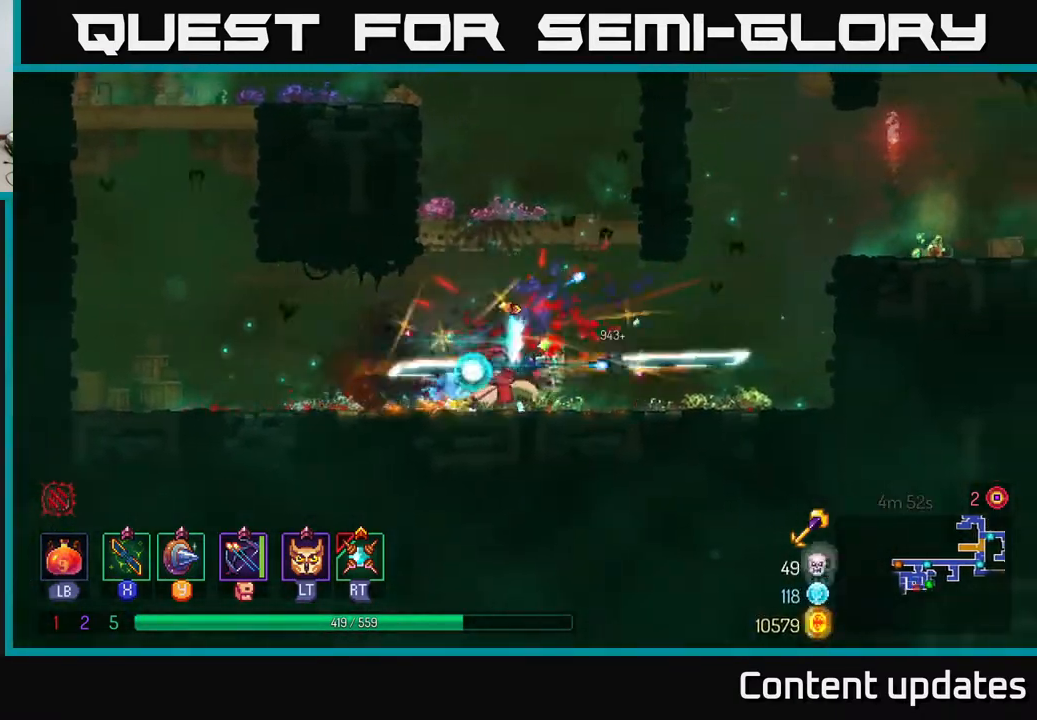
{"buttons": [], "left_stick": "right", "right_stick": "center", "events": [[83, "left_stick", "right"], [200, "B", "down"], [300, "B", "up"]]}
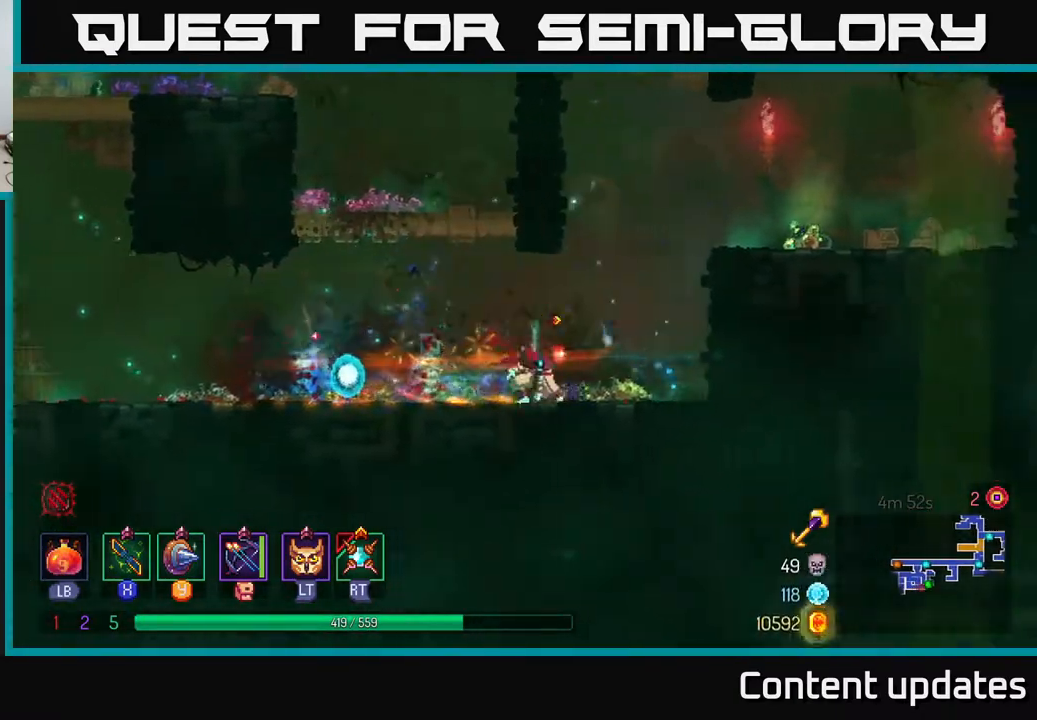
{"buttons": [], "left_stick": "right", "right_stick": "center", "events": [[67, "A", "down"], [200, "A", "up"], [250, "A", "down"], [333, "A", "up"]]}
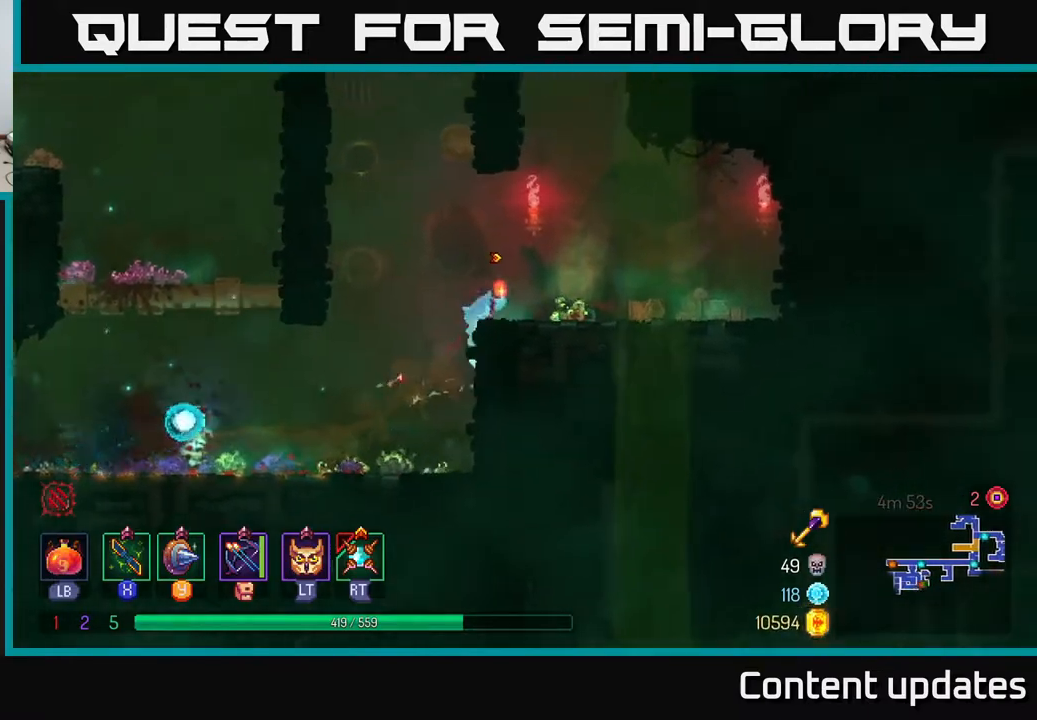
{"buttons": ["R1"], "left_stick": "up", "right_stick": "center", "events": [[33, "R1", "down"], [133, "R1", "up"], [217, "A", "down"], [233, "left_stick", "up"], [350, "A", "up"], [417, "R1", "down"]]}
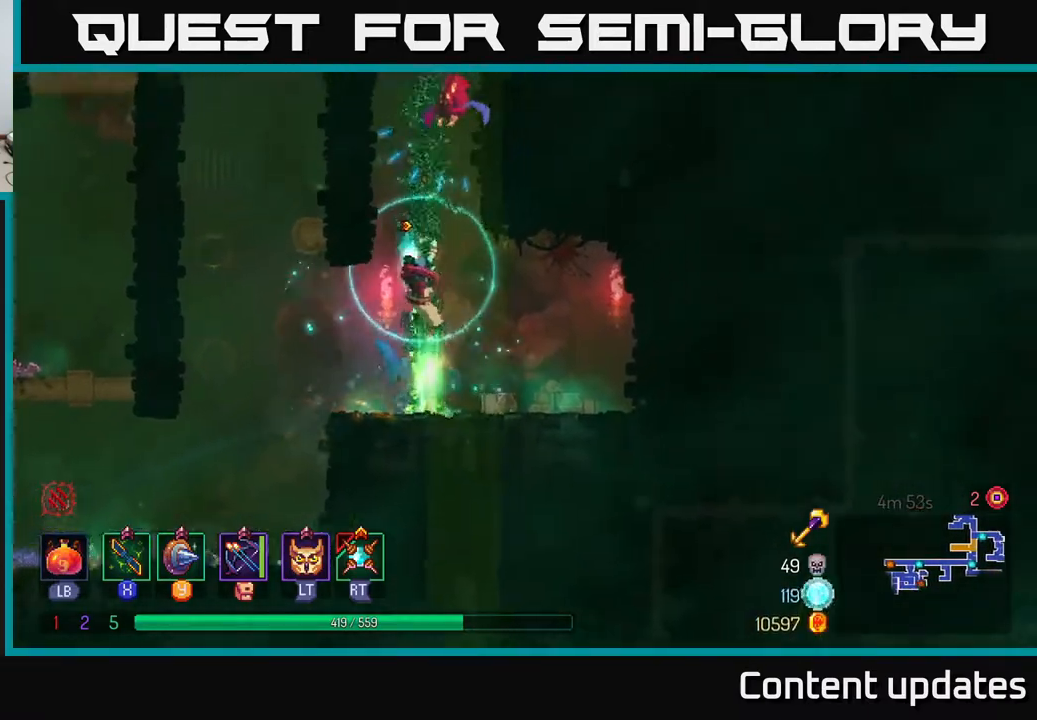
{"buttons": [], "left_stick": "up-right", "right_stick": "center", "events": [[17, "R1", "up"], [383, "X", "down"], [450, "X", "up"], [500, "left_stick", "up-right"]]}
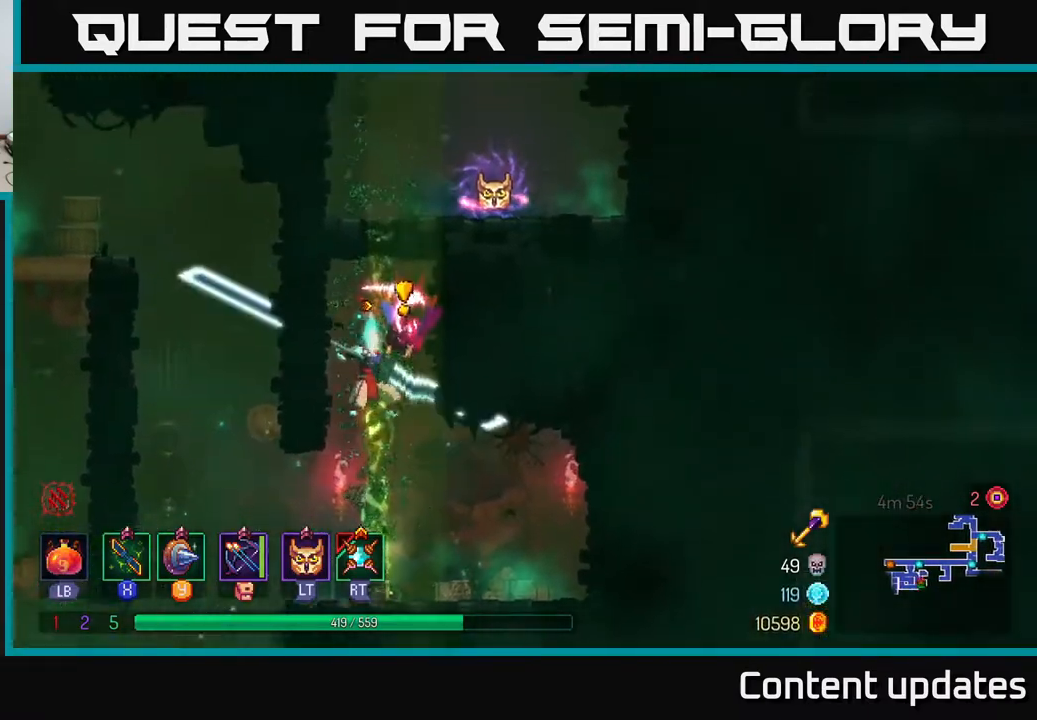
{"buttons": [], "left_stick": "down-right", "right_stick": "center", "events": [[350, "B", "down"], [350, "left_stick", "down-right"], [433, "B", "up"]]}
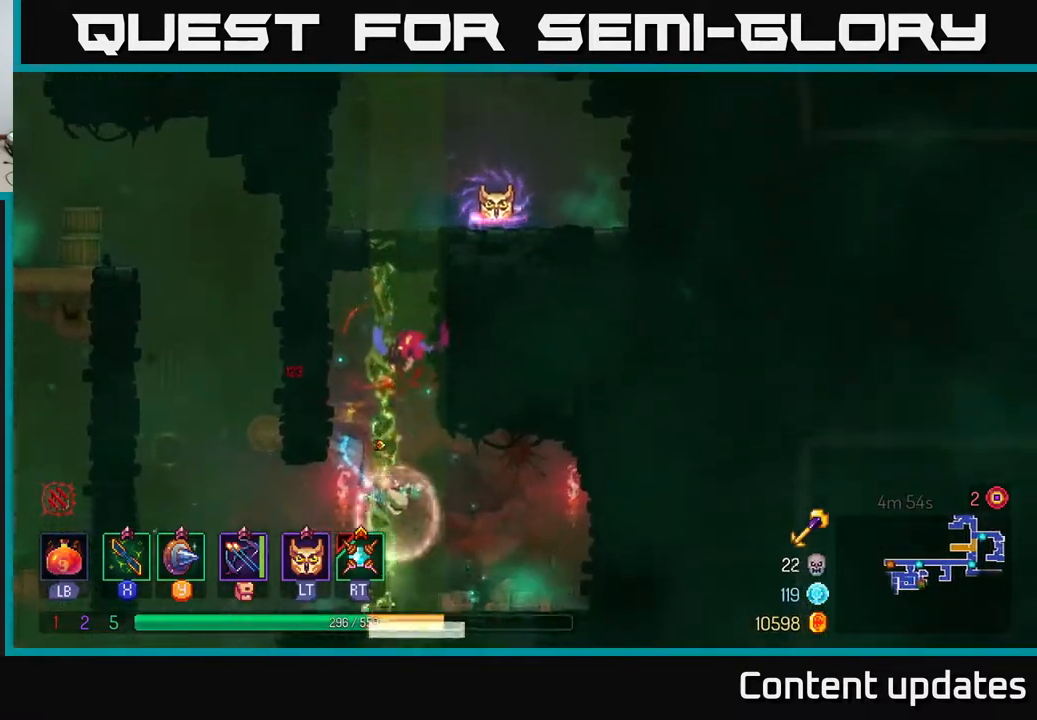
{"buttons": [], "left_stick": "left", "right_stick": "center", "events": [[17, "B", "down"], [50, "left_stick", "right"], [100, "B", "up"], [467, "left_stick", "left"]]}
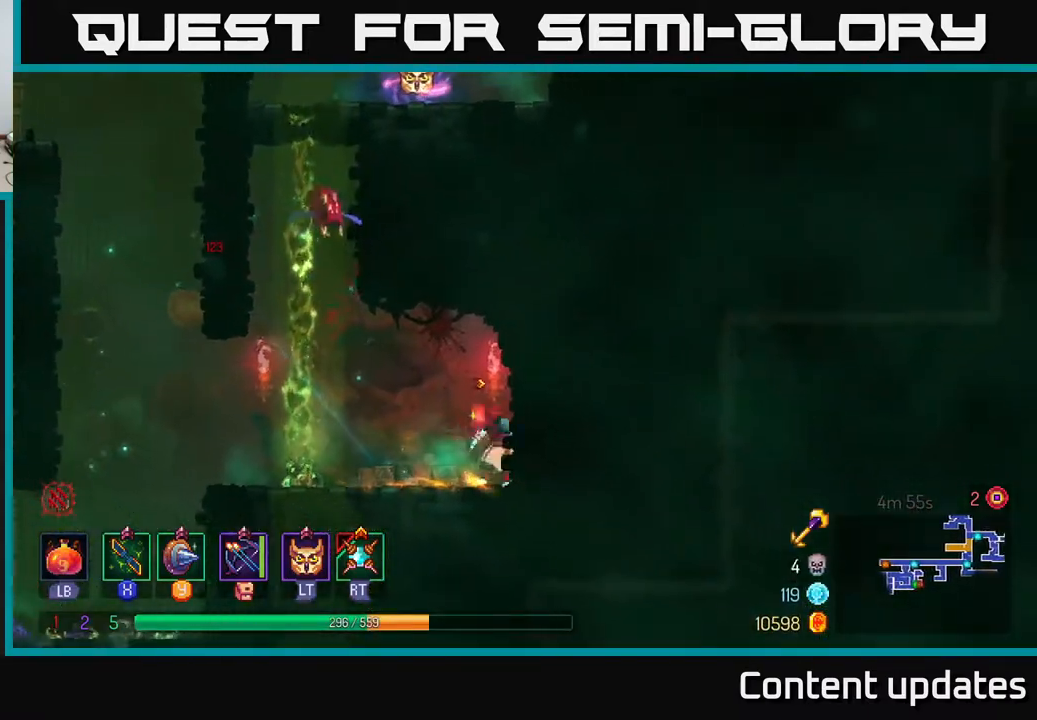
{"buttons": [], "left_stick": "center", "right_stick": "center", "events": [[150, "left_stick", "center"]]}
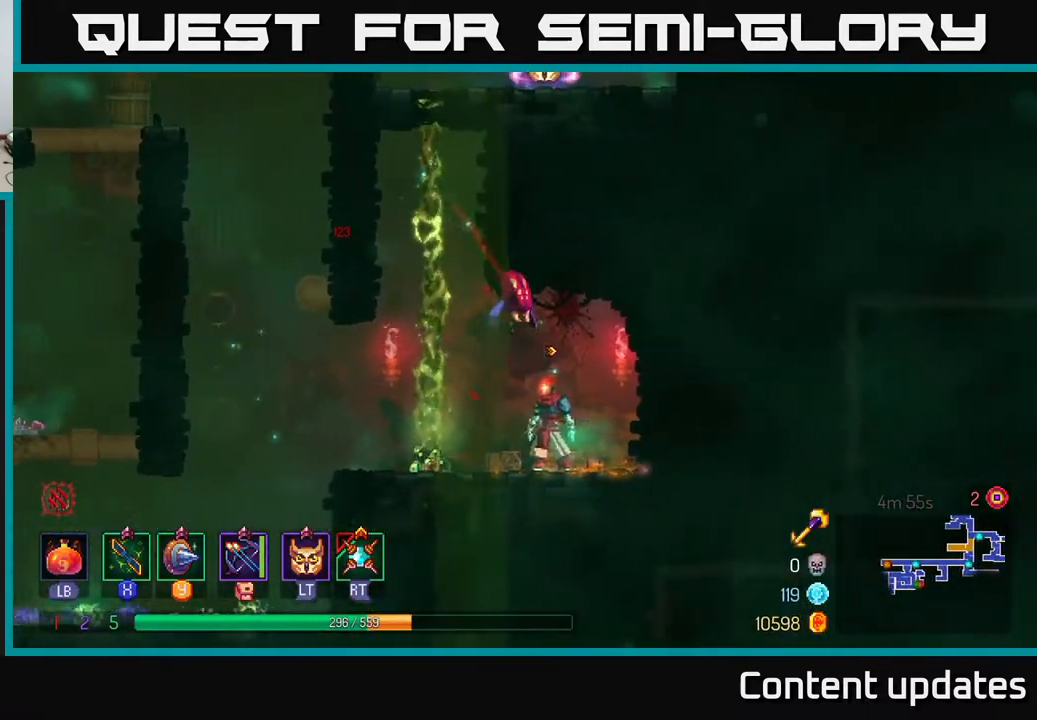
{"buttons": [], "left_stick": "right", "right_stick": "center", "events": [[67, "X", "down"], [117, "X", "up"], [217, "left_stick", "right"]]}
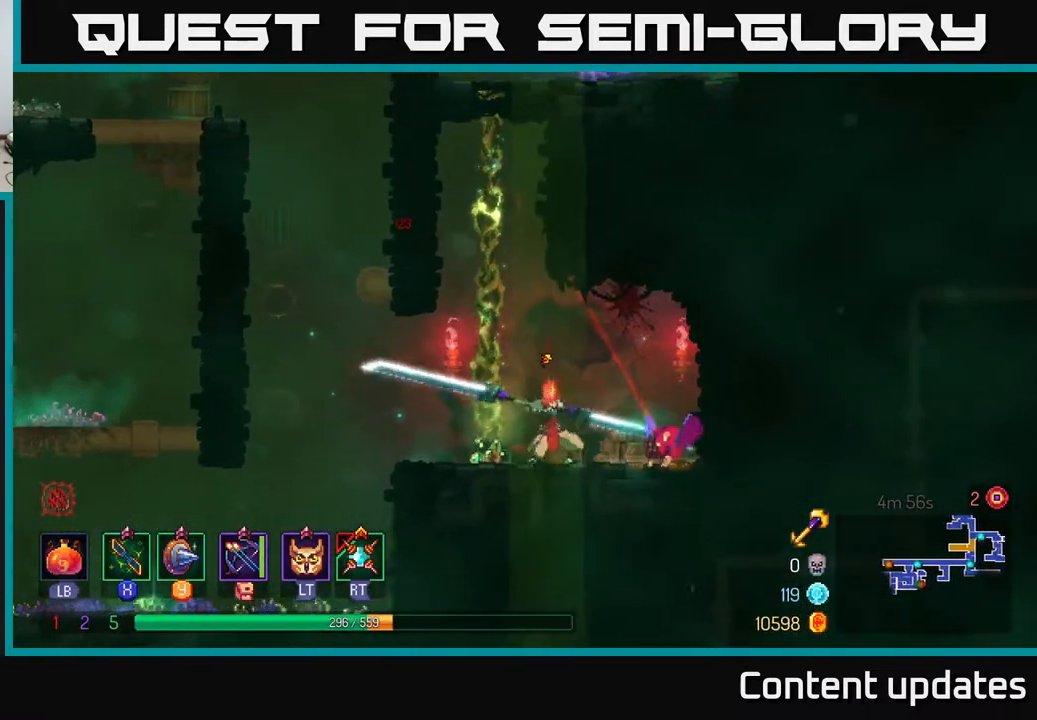
{"buttons": [], "left_stick": "left", "right_stick": "center", "events": [[300, "left_stick", "center"], [467, "left_stick", "left"]]}
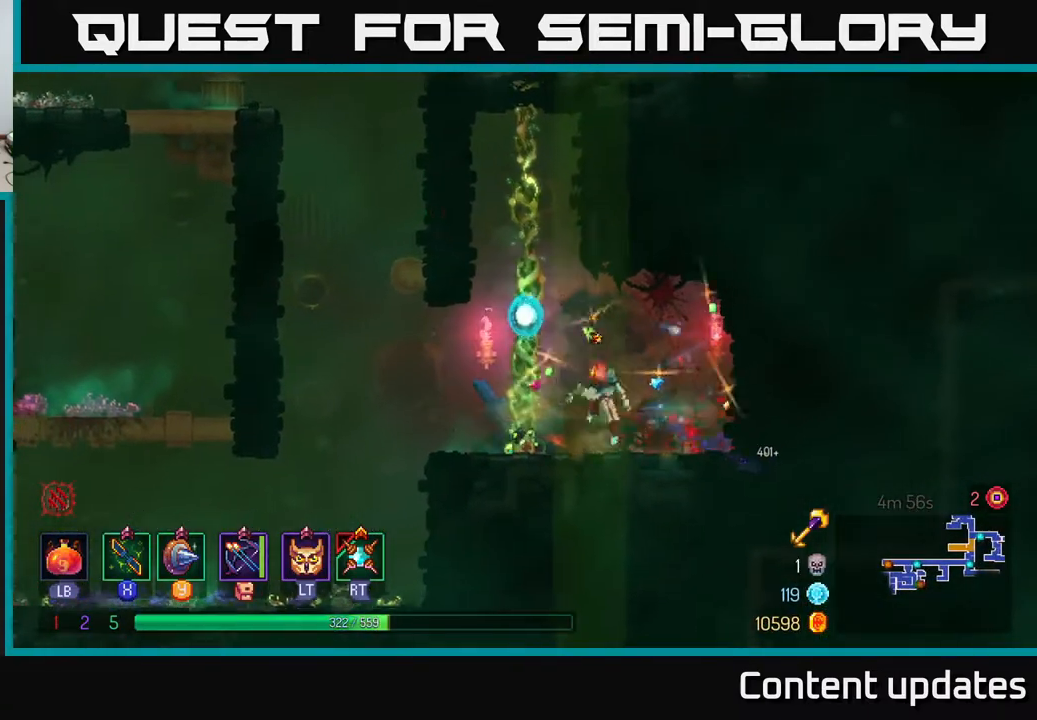
{"buttons": [], "left_stick": "up", "right_stick": "center", "events": [[17, "A", "down"], [133, "A", "up"], [133, "left_stick", "up-left"], [250, "left_stick", "up"]]}
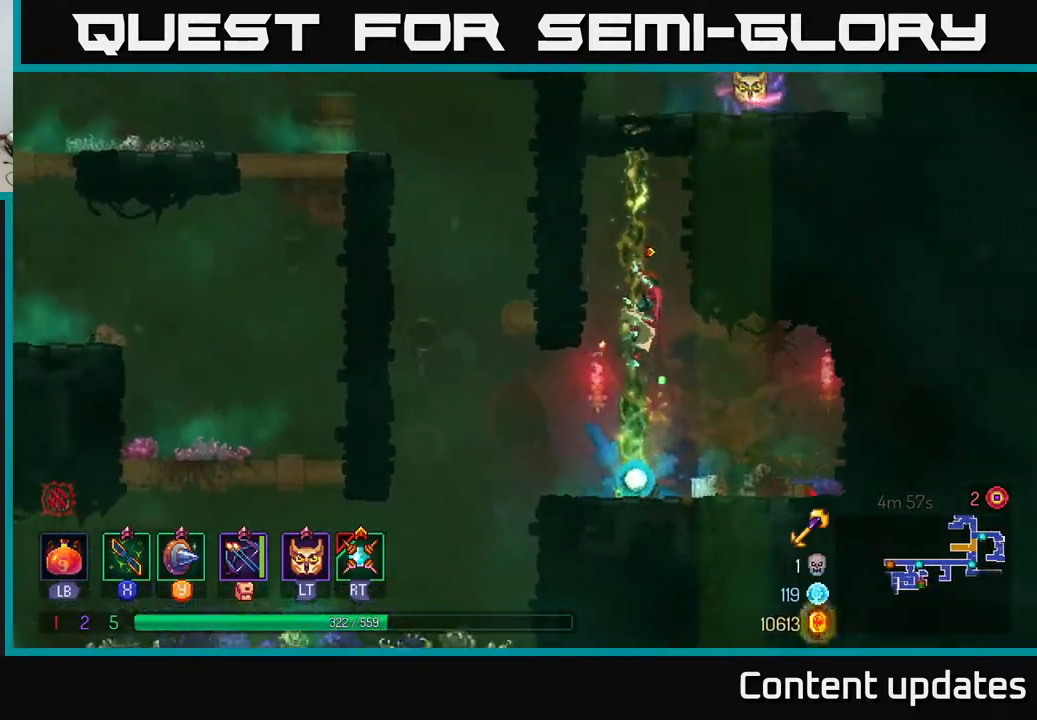
{"buttons": [], "left_stick": "up", "right_stick": "center", "events": []}
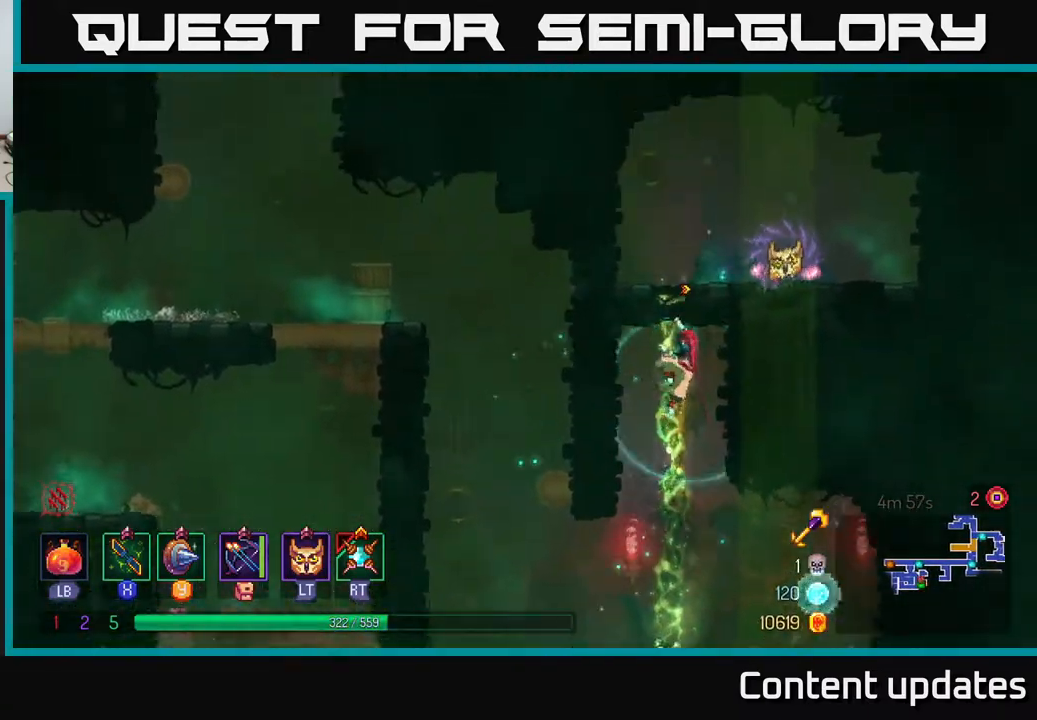
{"buttons": [], "left_stick": "right", "right_stick": "center", "events": [[367, "left_stick", "up-right"], [467, "left_stick", "right"]]}
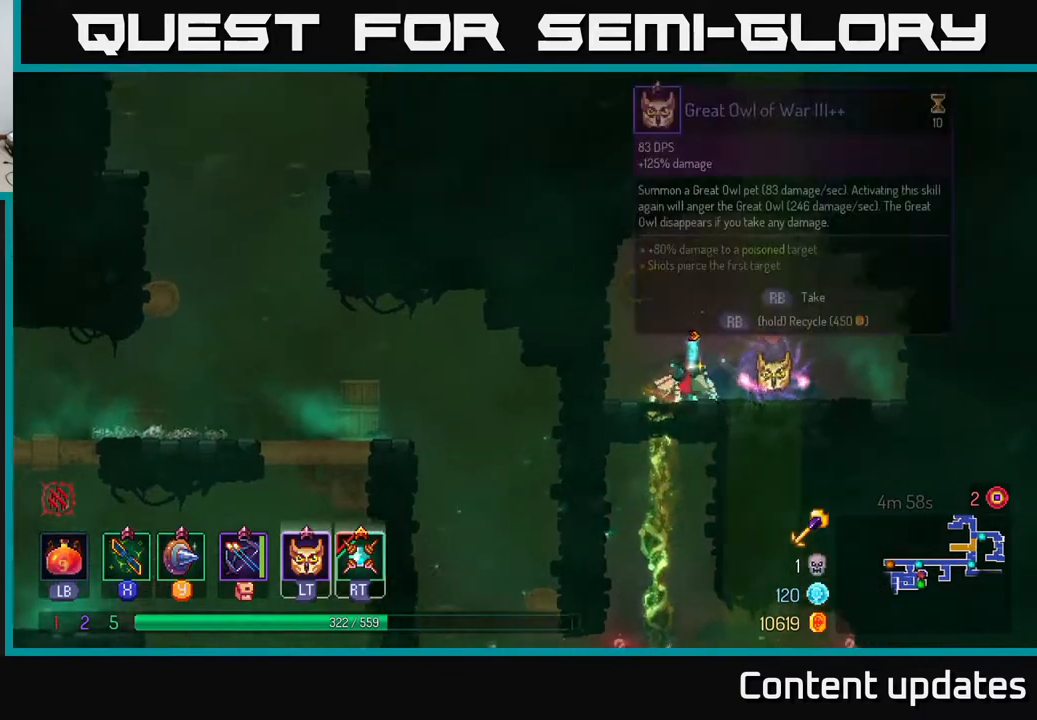
{"buttons": [], "left_stick": "center", "right_stick": "center", "events": [[167, "left_stick", "center"], [217, "R1", "down"], [283, "R1", "up"]]}